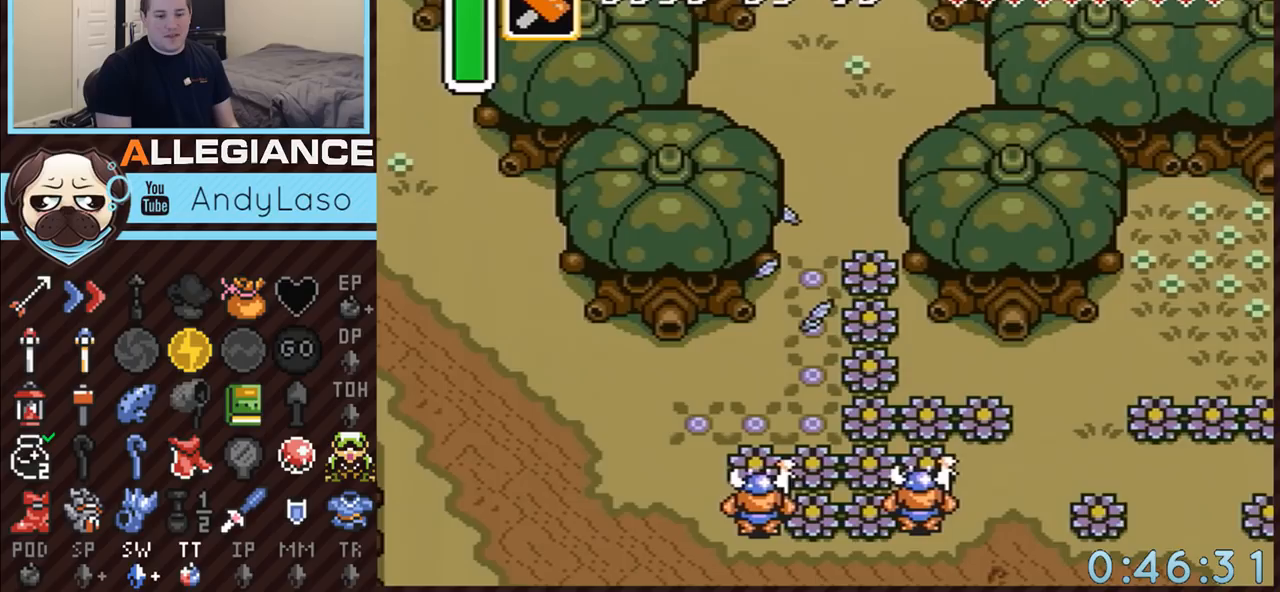
Gameplay with a controller (Nintendo layout); each line is a JSON object with the inputs held at the frame after it. "events" lists button and stick changes between this image and that frame as [ms after this image, input, new state], when the widget could be followed in between. Not read: L3 R3.
{"buttons": ["DPAD_UP", "DPAD_LEFT"], "events": [[200, "DPAD_UP", "down"], [233, "DPAD_LEFT", "down"]]}
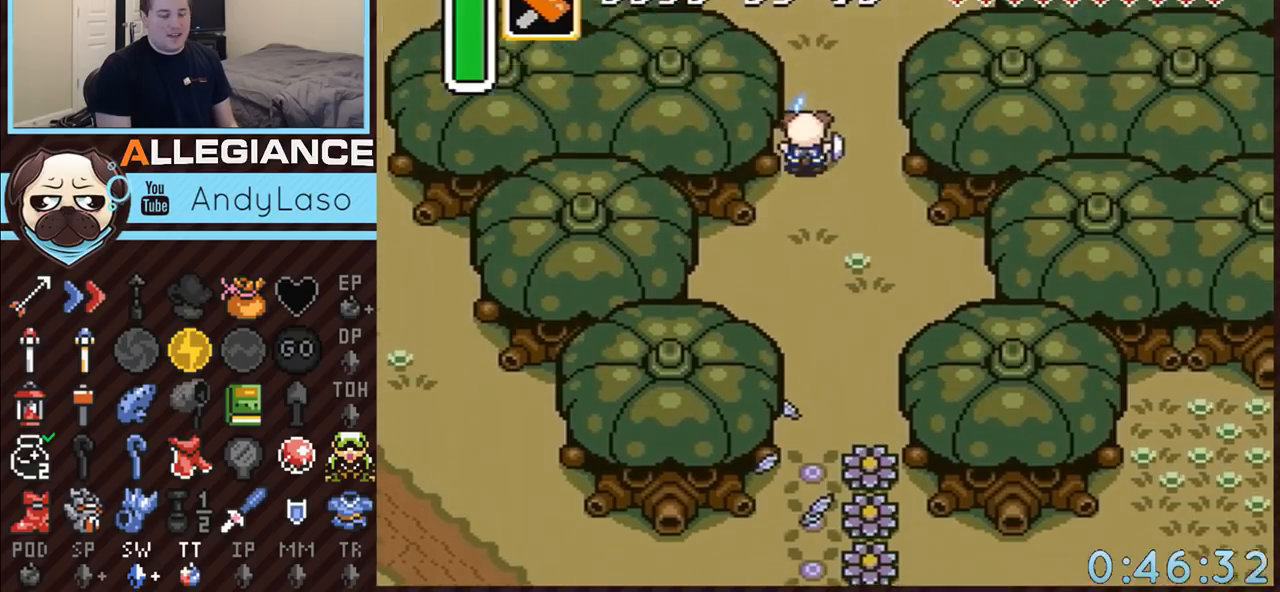
{"buttons": ["DPAD_UP", "DPAD_LEFT"], "events": []}
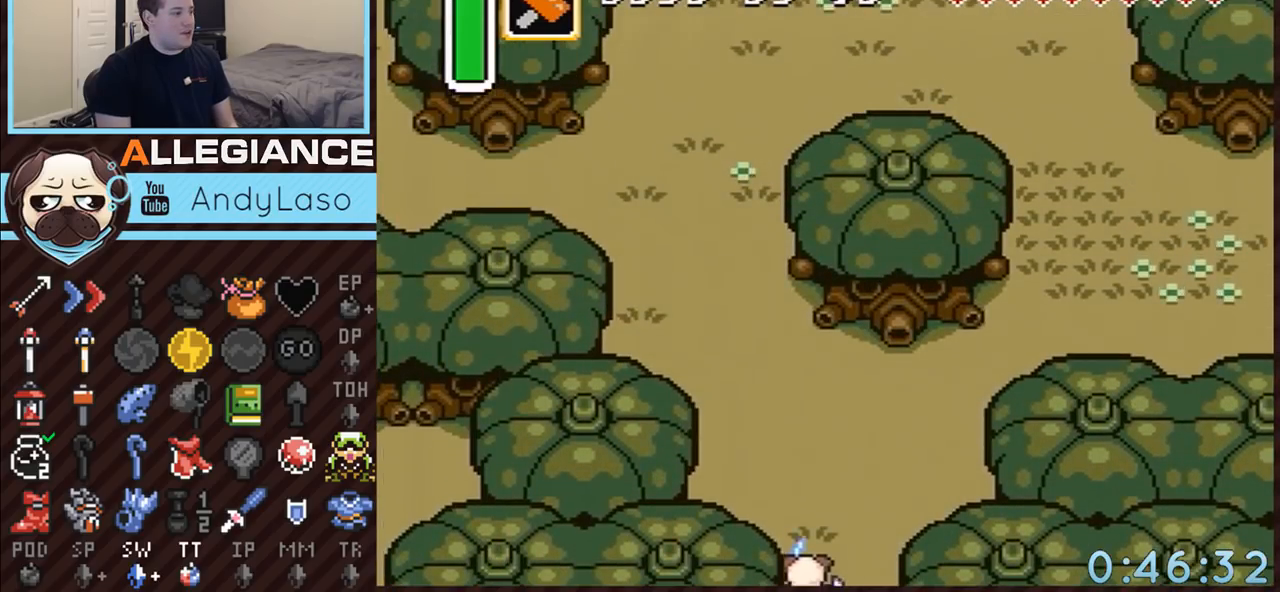
{"buttons": ["A", "DPAD_UP", "DPAD_LEFT"], "events": [[417, "A", "down"]]}
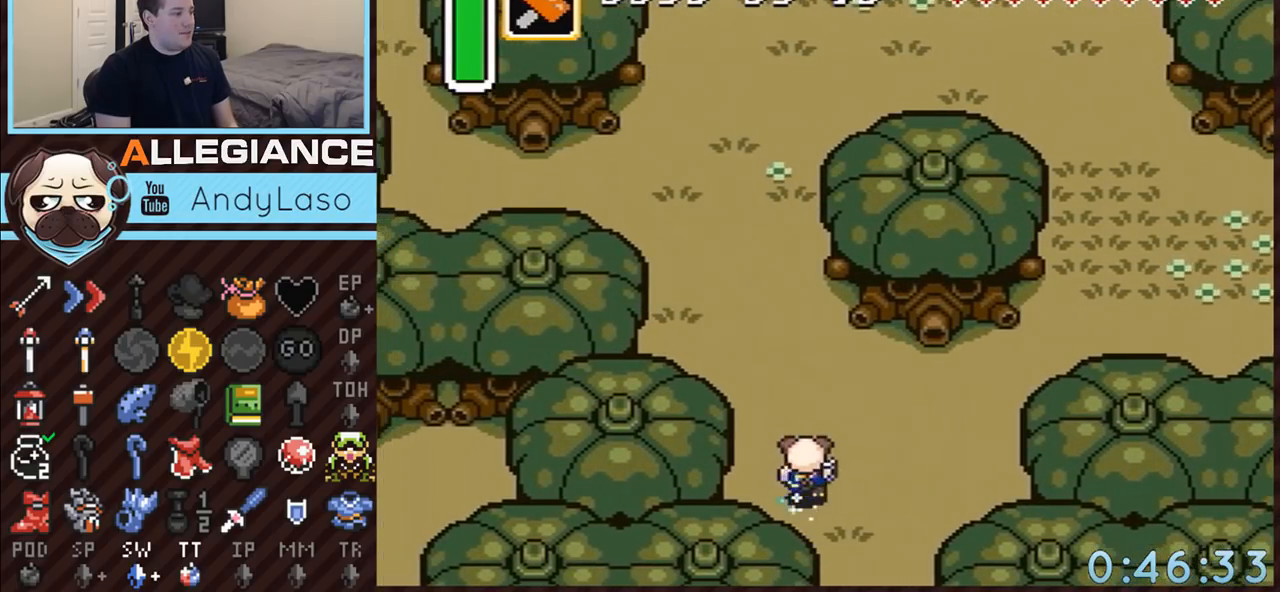
{"buttons": ["A"], "events": [[117, "DPAD_LEFT", "up"], [200, "DPAD_UP", "up"]]}
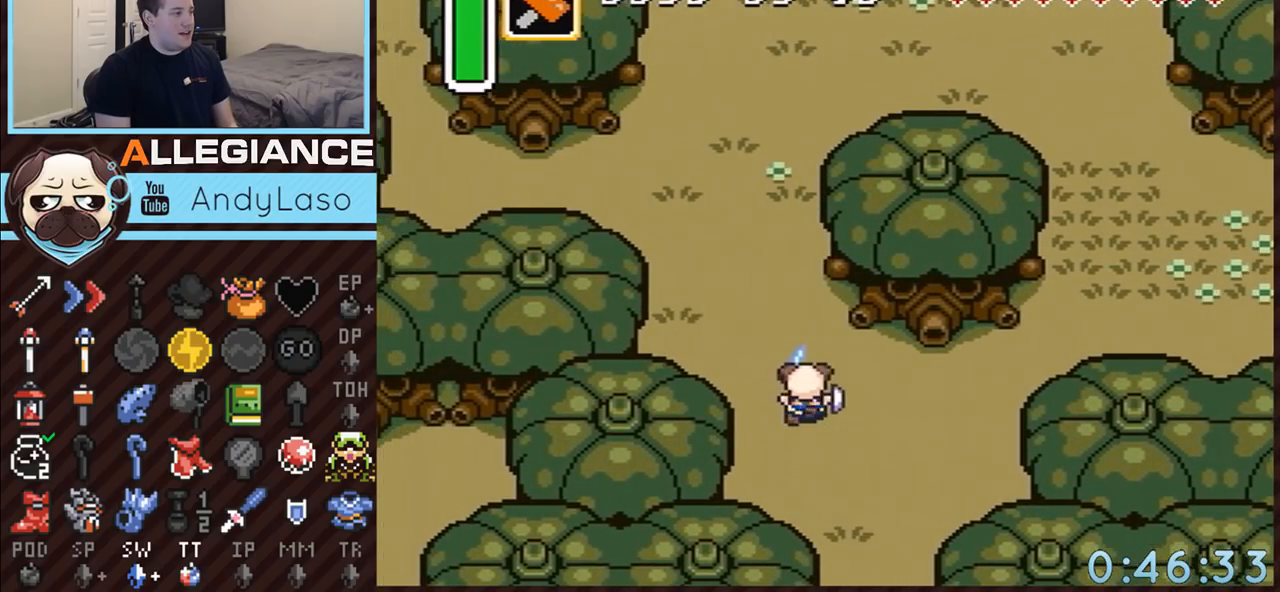
{"buttons": [], "events": [[483, "A", "up"]]}
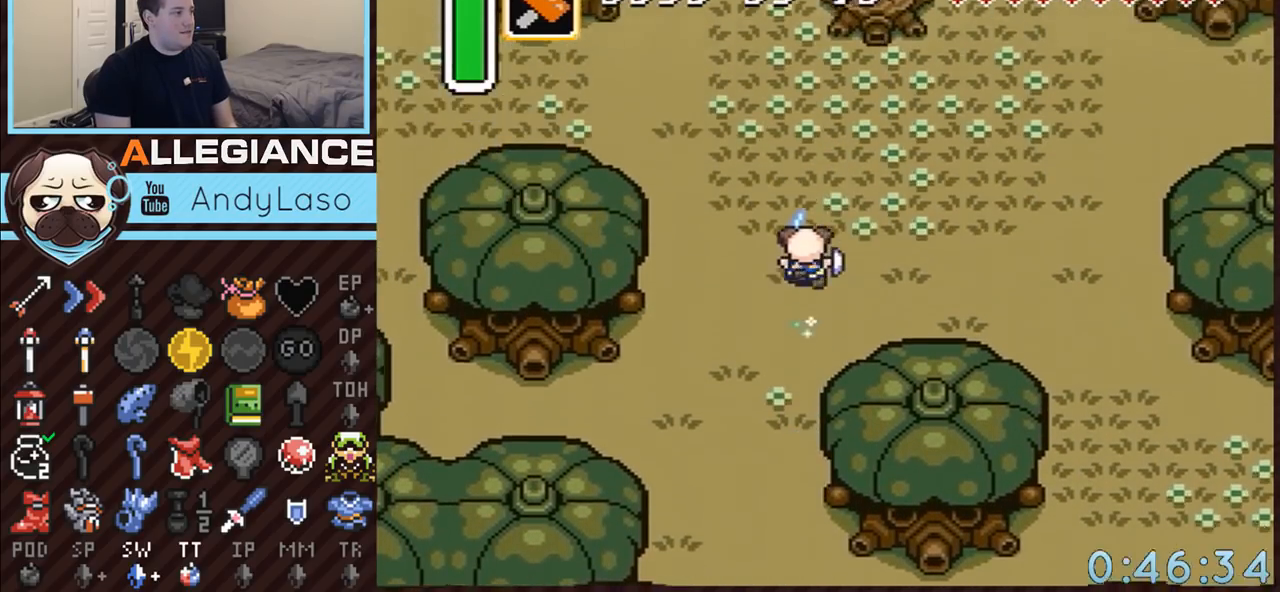
{"buttons": ["A"], "events": [[267, "DPAD_RIGHT", "down"], [267, "DPAD_UP", "down"], [333, "A", "down"], [417, "DPAD_RIGHT", "up"], [450, "DPAD_UP", "up"]]}
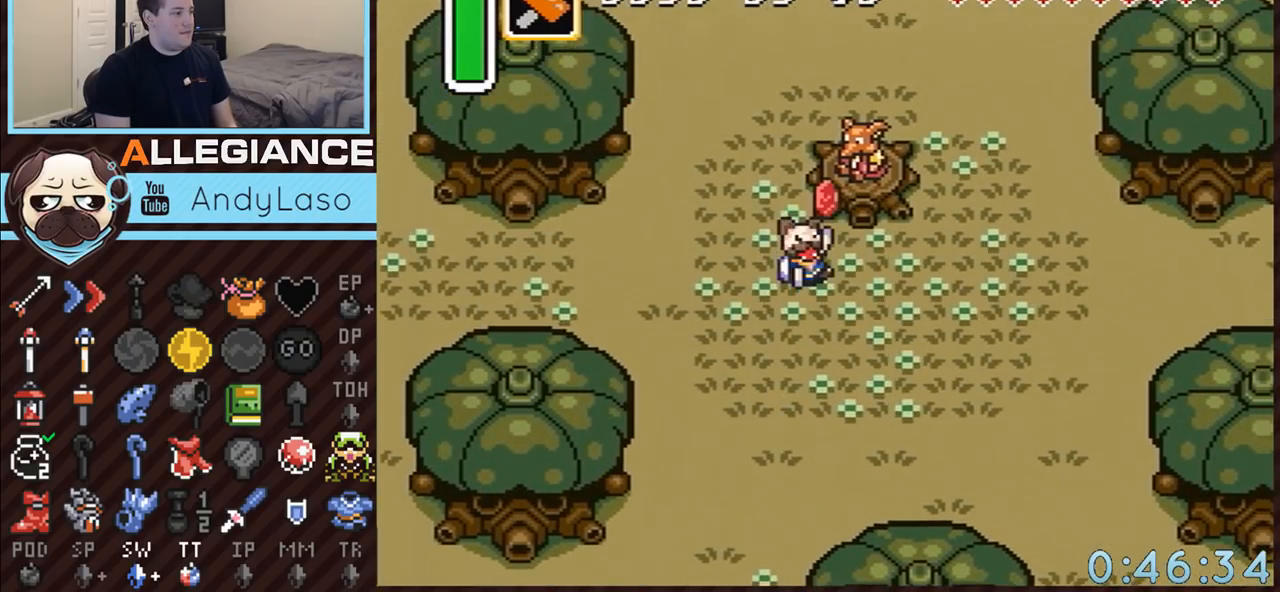
{"buttons": ["DPAD_DOWN"], "events": [[117, "A", "up"], [267, "DPAD_DOWN", "down"]]}
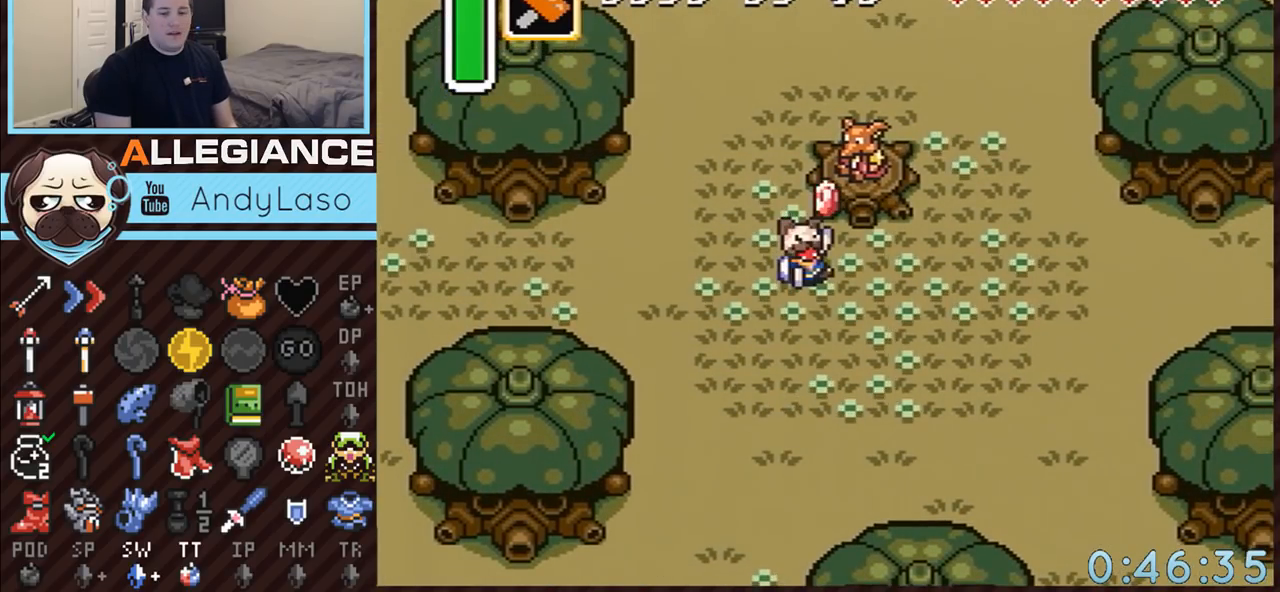
{"buttons": ["DPAD_DOWN"], "events": []}
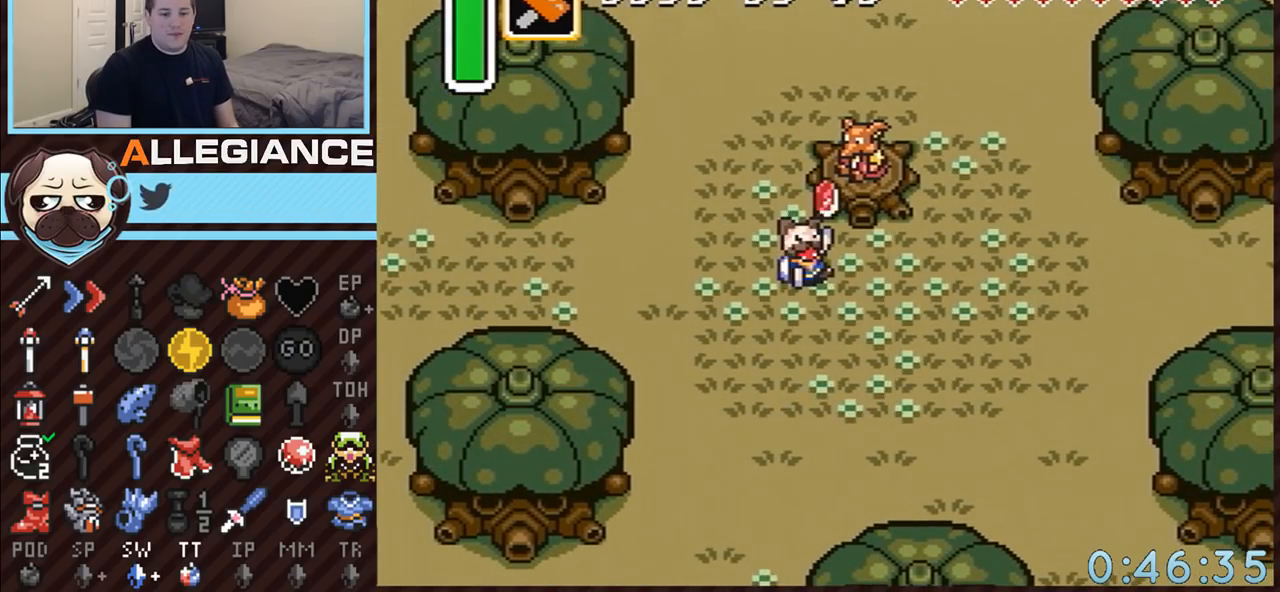
{"buttons": ["DPAD_DOWN"], "events": []}
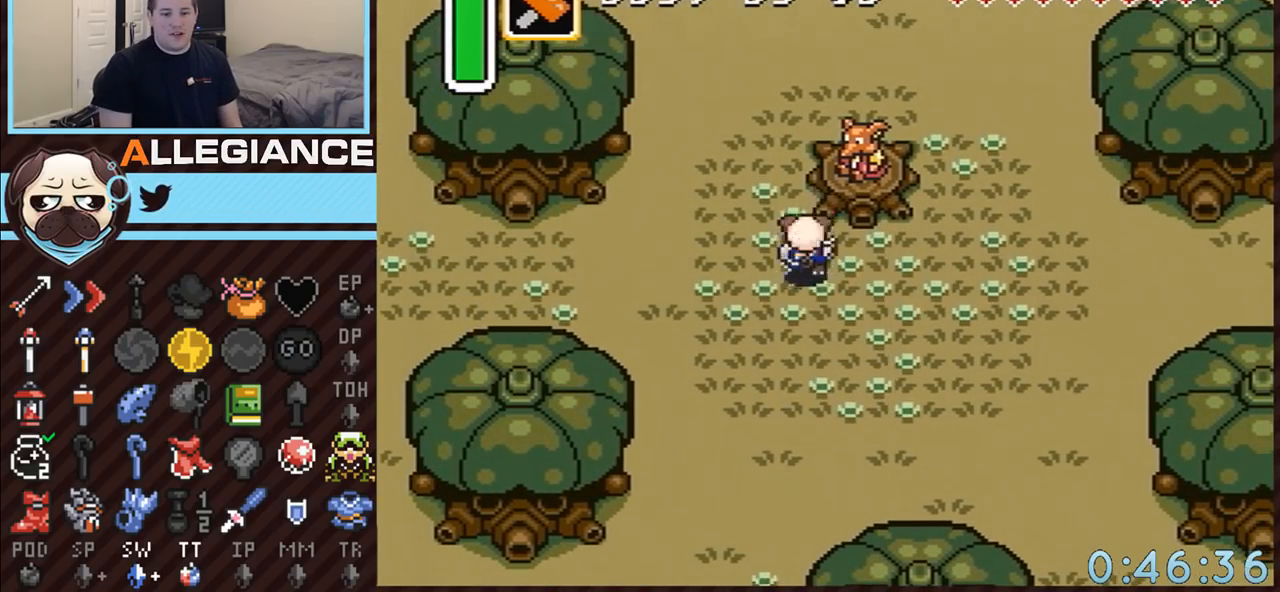
{"buttons": ["A", "DPAD_DOWN"], "events": [[117, "DPAD_RIGHT", "down"], [200, "A", "down"], [233, "DPAD_RIGHT", "up"]]}
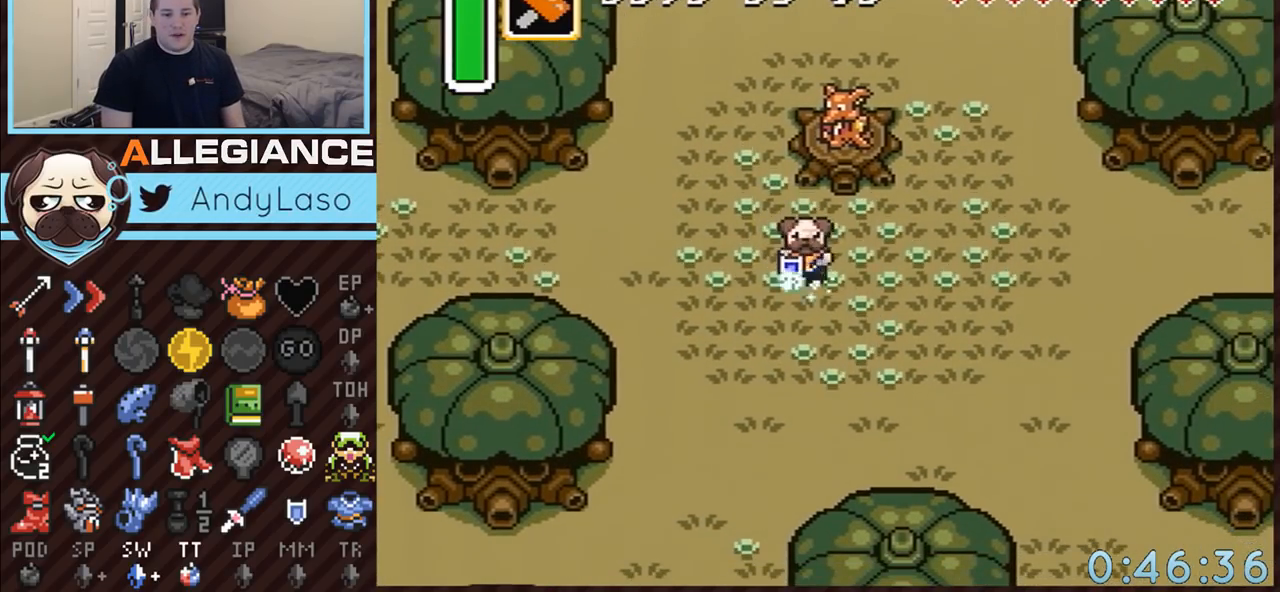
{"buttons": [], "events": [[100, "DPAD_DOWN", "up"], [367, "A", "up"]]}
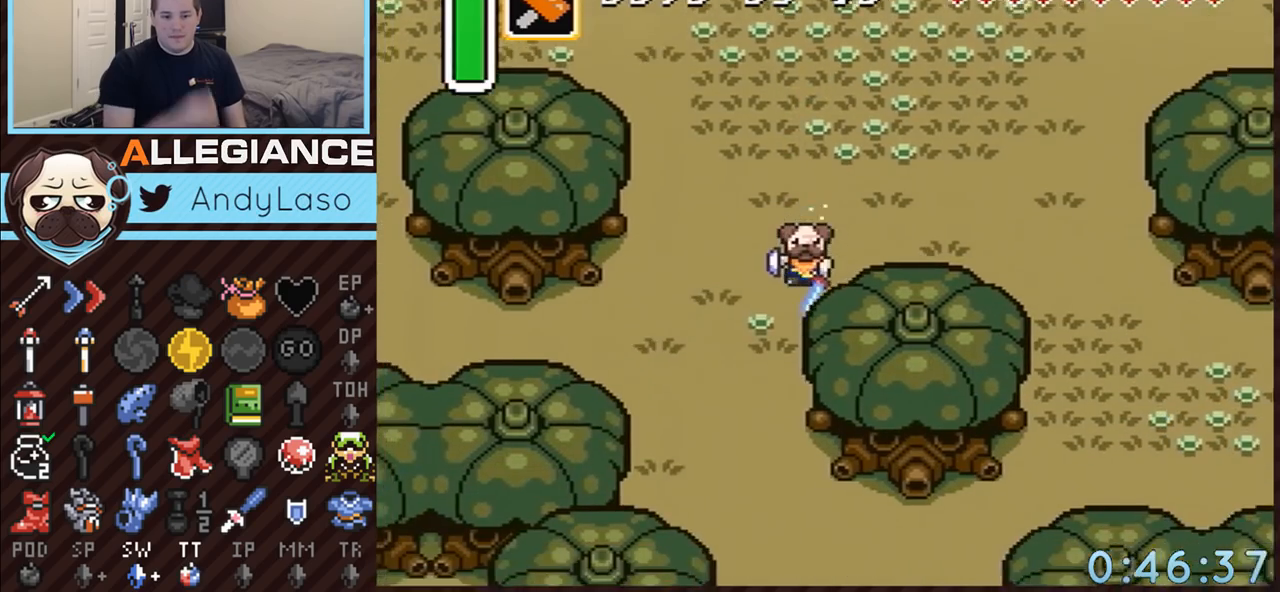
{"buttons": [], "events": []}
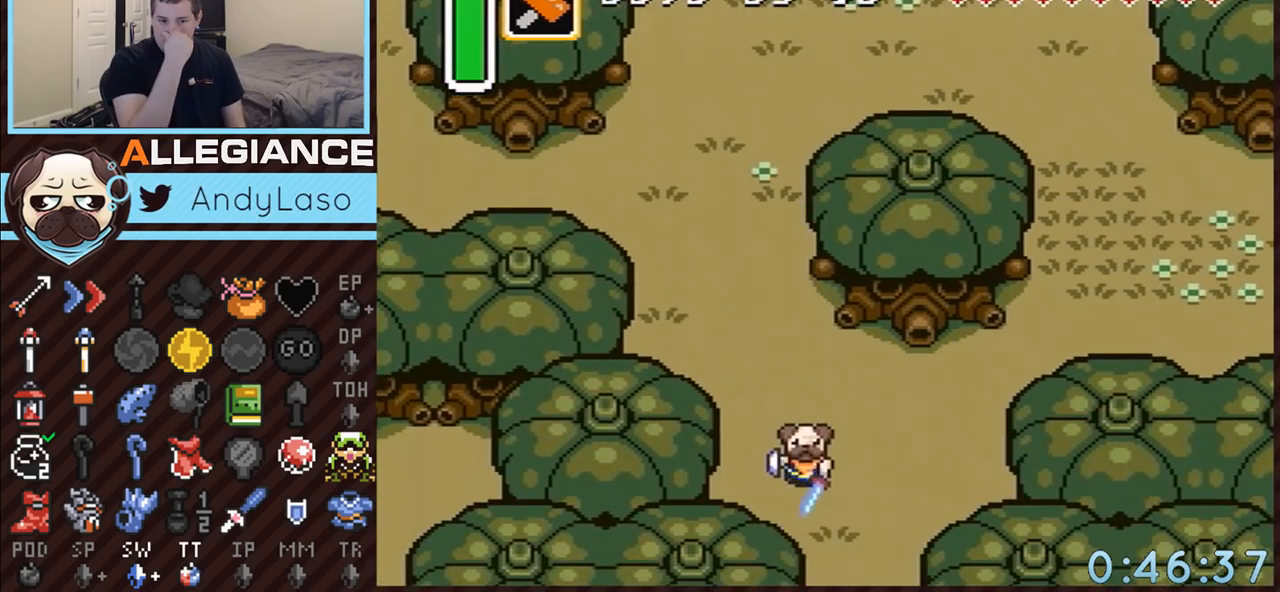
{"buttons": [], "events": []}
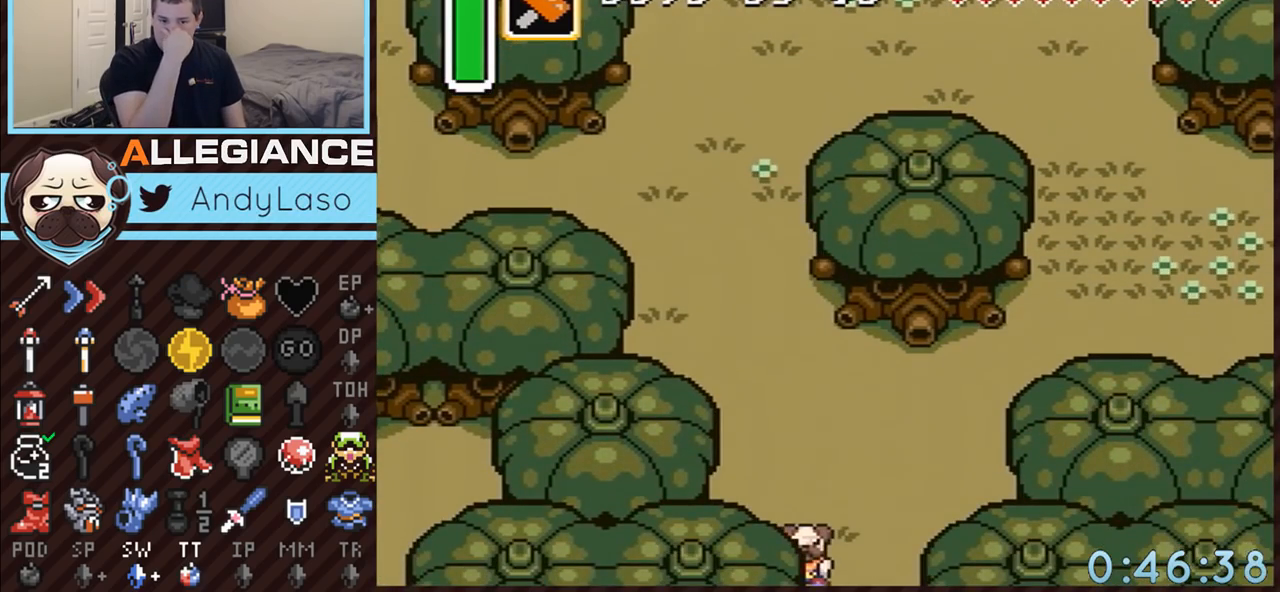
{"buttons": [], "events": []}
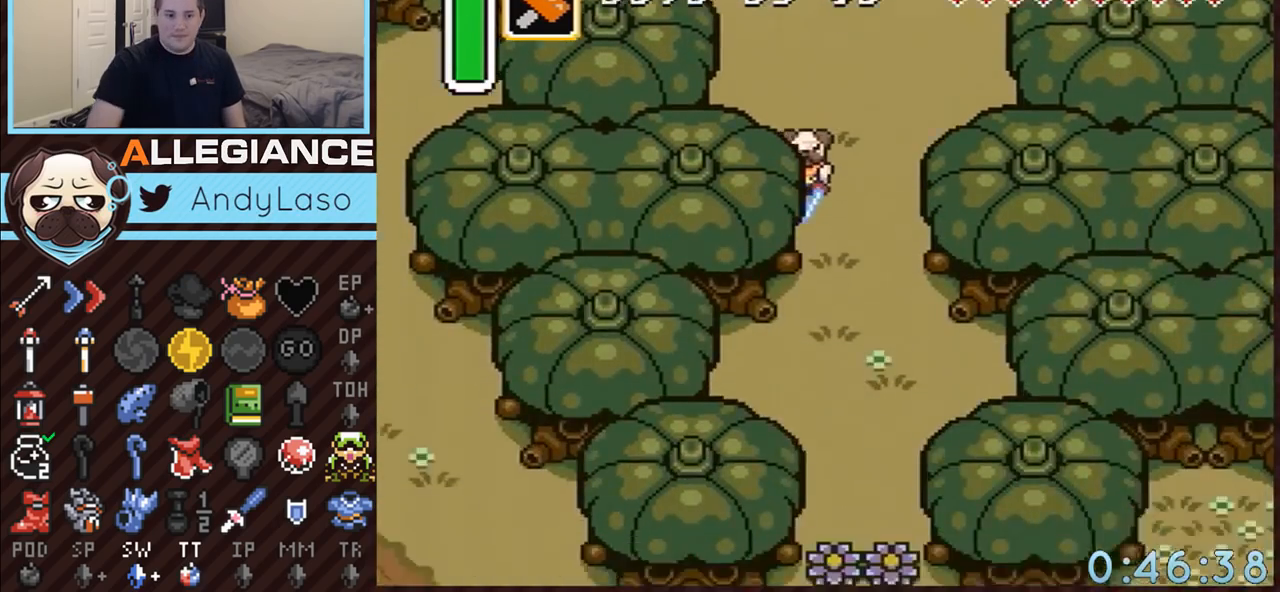
{"buttons": ["DPAD_DOWN", "DPAD_RIGHT"], "events": [[100, "DPAD_DOWN", "down"], [450, "DPAD_RIGHT", "down"]]}
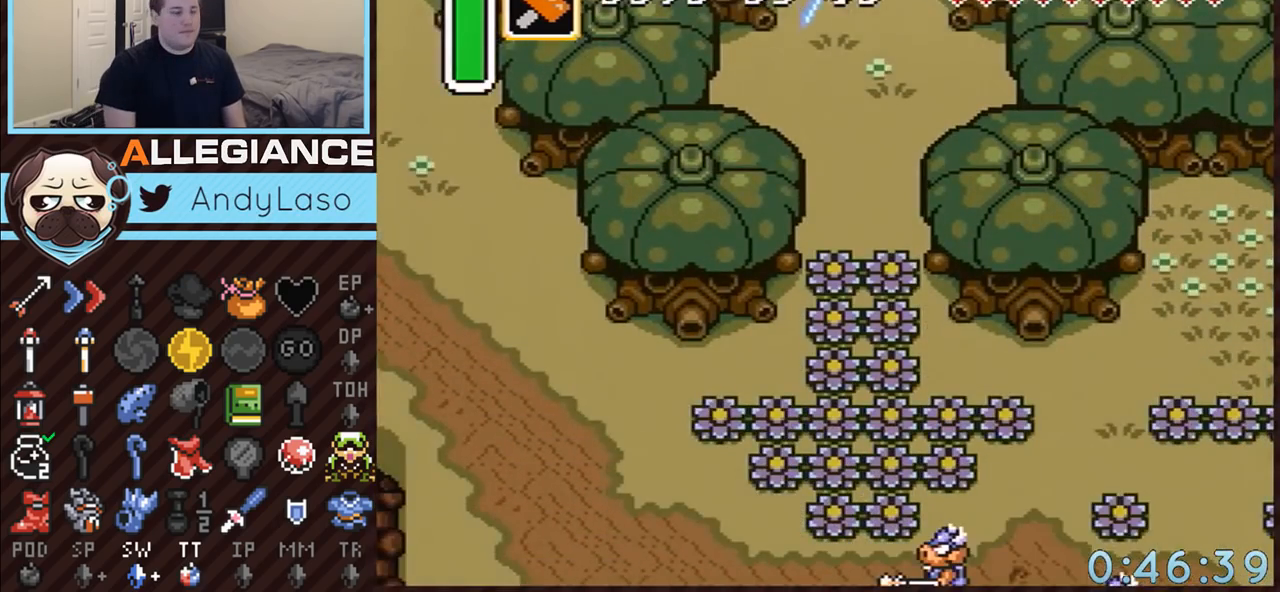
{"buttons": ["A", "DPAD_DOWN", "DPAD_RIGHT"], "events": [[483, "A", "down"]]}
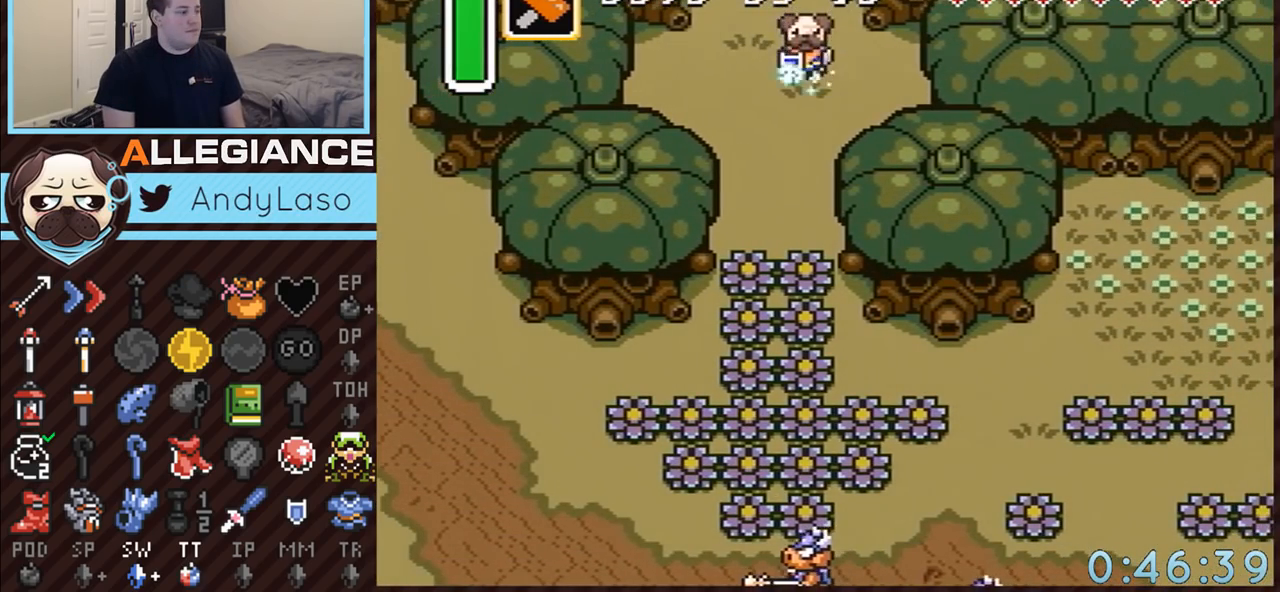
{"buttons": ["A"], "events": [[83, "DPAD_RIGHT", "up"], [300, "DPAD_DOWN", "up"]]}
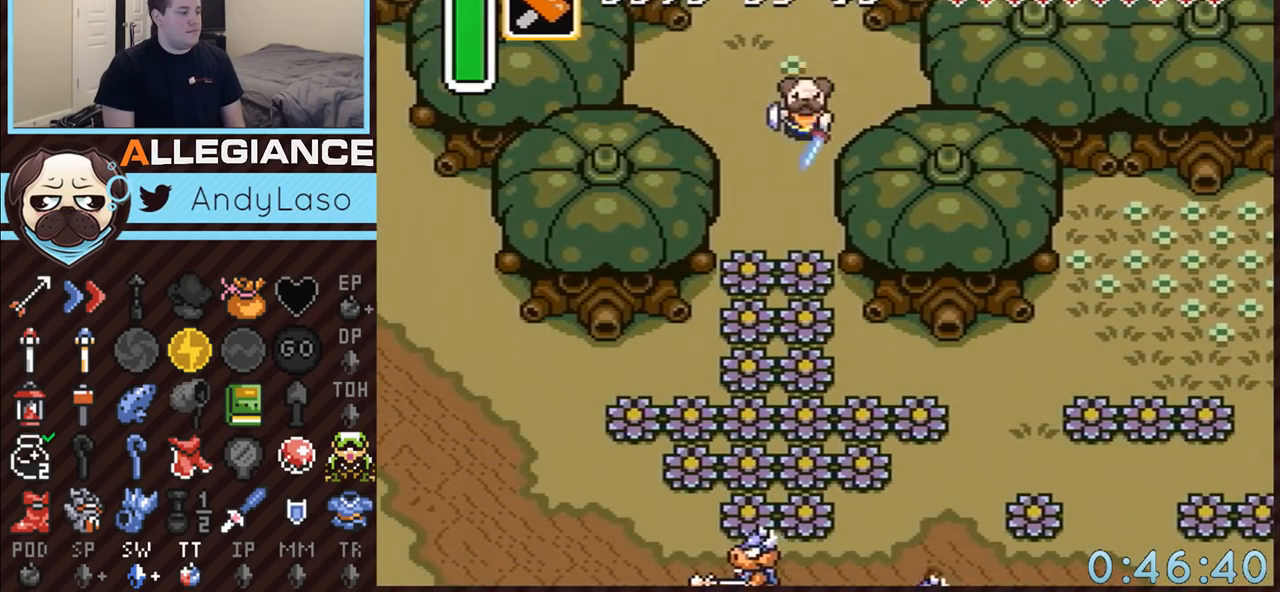
{"buttons": ["A"], "events": []}
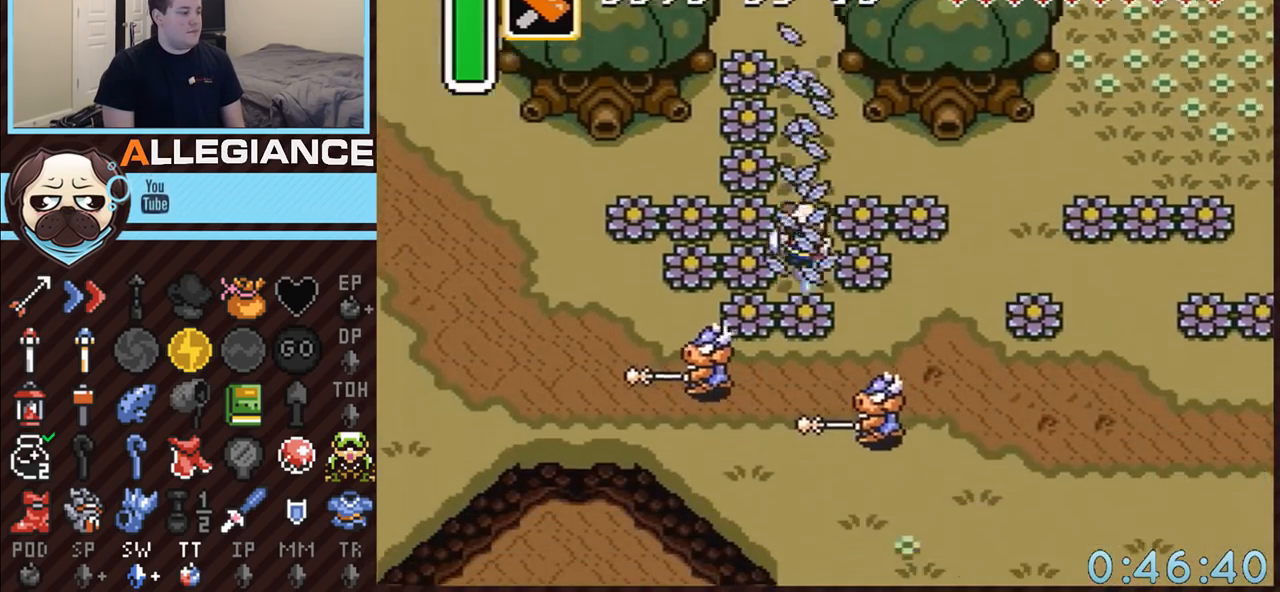
{"buttons": ["A", "DPAD_DOWN", "DPAD_RIGHT"], "events": [[267, "A", "up"], [300, "DPAD_DOWN", "down"], [300, "DPAD_RIGHT", "down"], [350, "A", "down"]]}
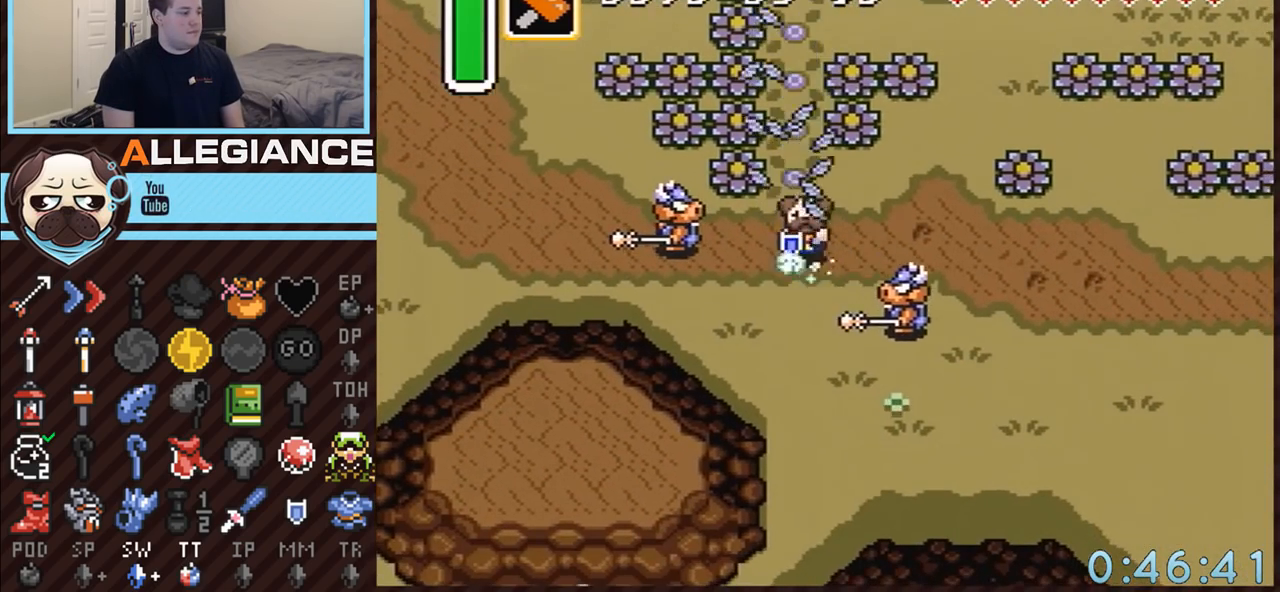
{"buttons": ["A"], "events": [[167, "DPAD_DOWN", "up"], [317, "DPAD_RIGHT", "up"]]}
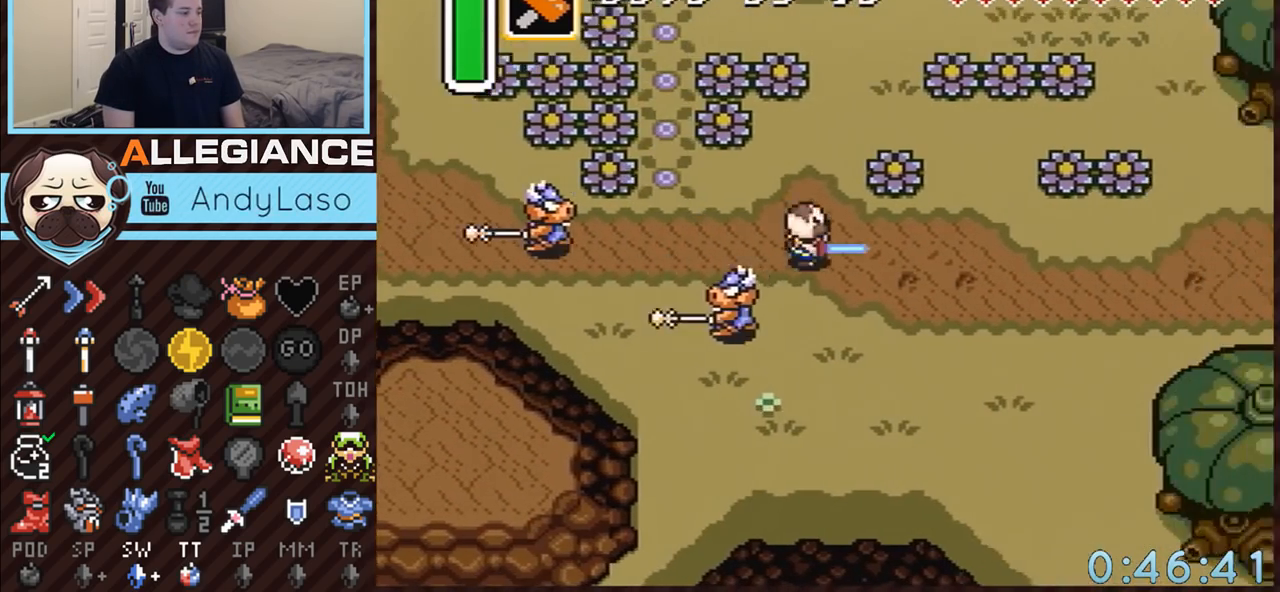
{"buttons": ["A"], "events": []}
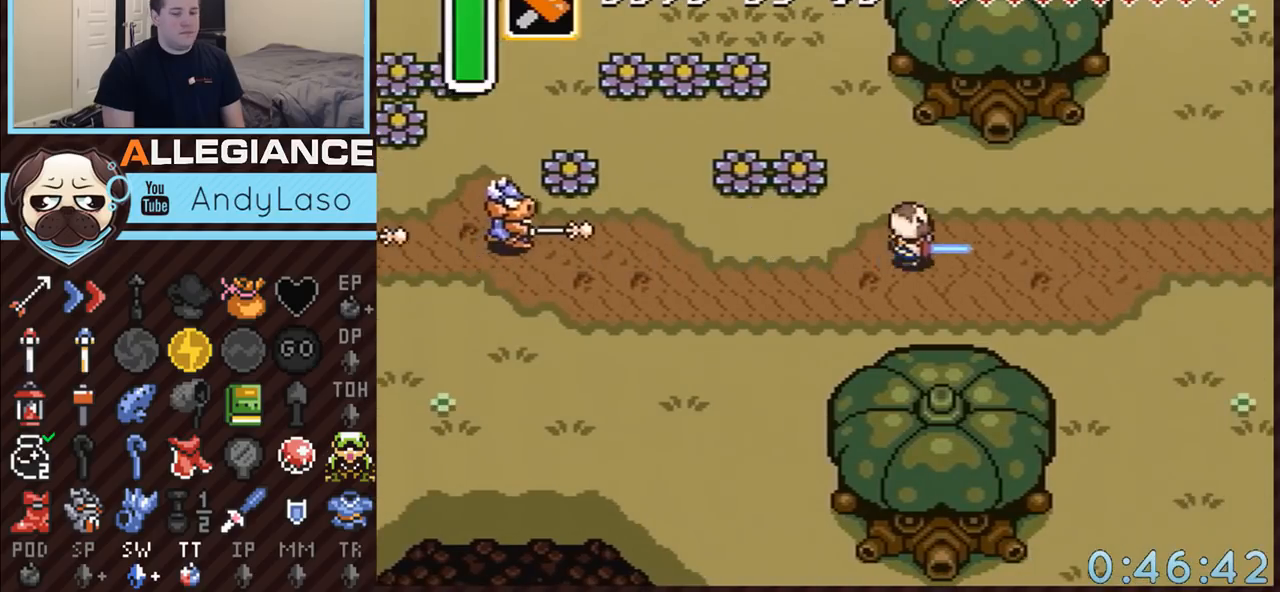
{"buttons": [], "events": [[400, "A", "up"]]}
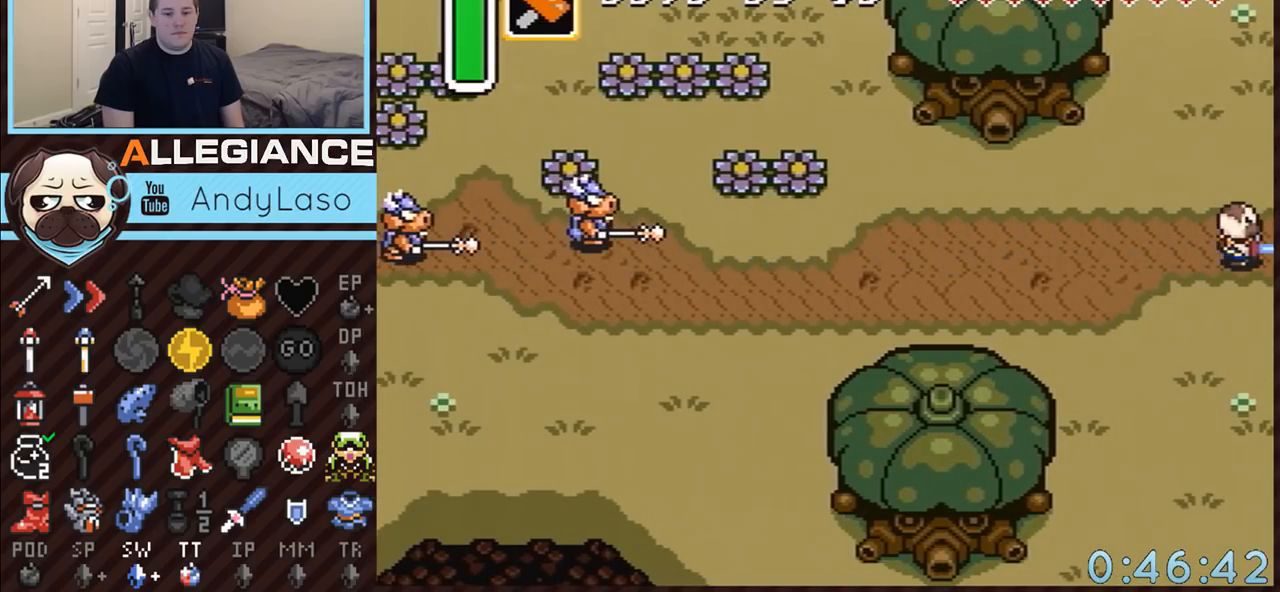
{"buttons": [], "events": []}
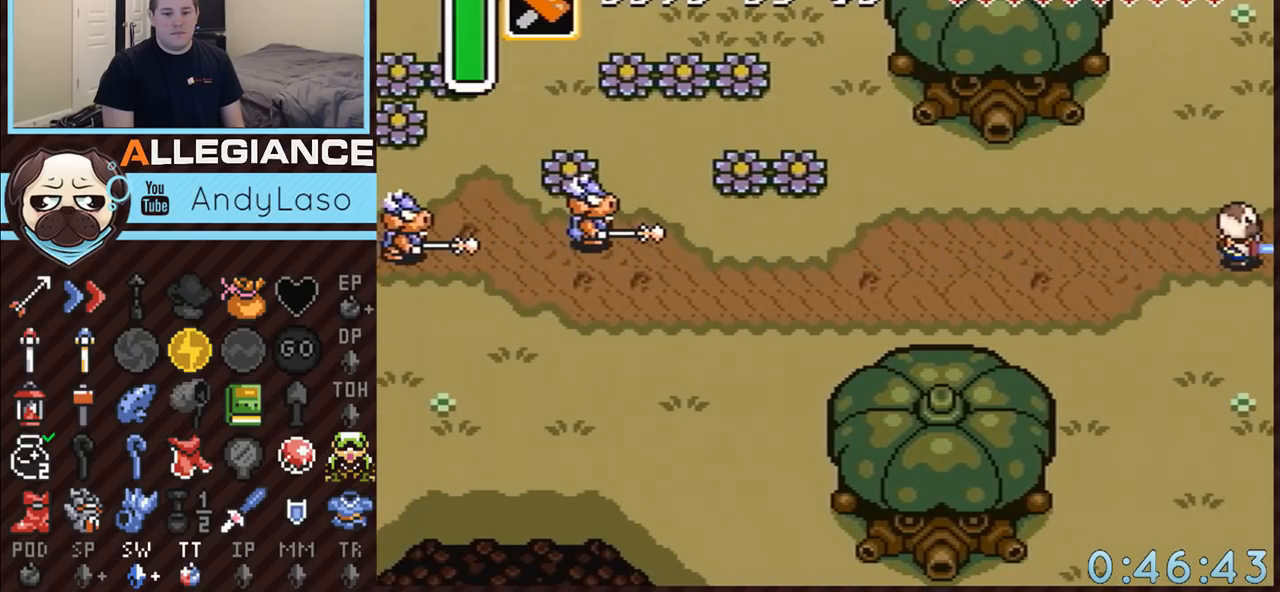
{"buttons": ["DPAD_DOWN", "DPAD_RIGHT"], "events": [[450, "DPAD_DOWN", "down"], [483, "DPAD_RIGHT", "down"]]}
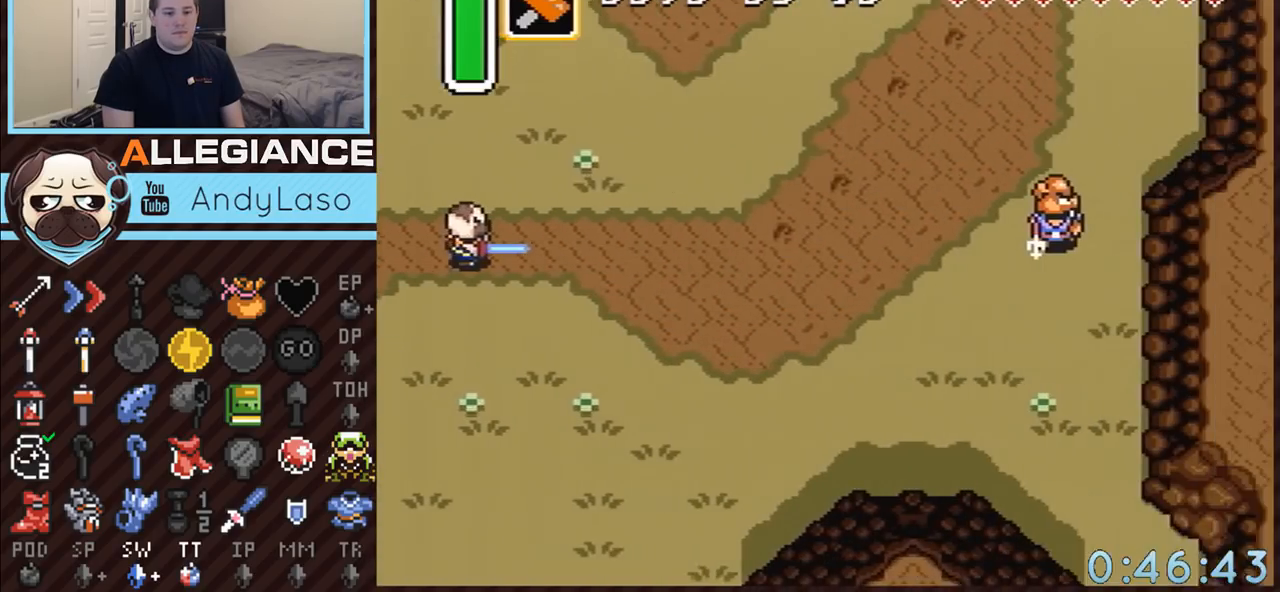
{"buttons": ["A", "DPAD_DOWN", "DPAD_RIGHT"], "events": [[450, "A", "down"]]}
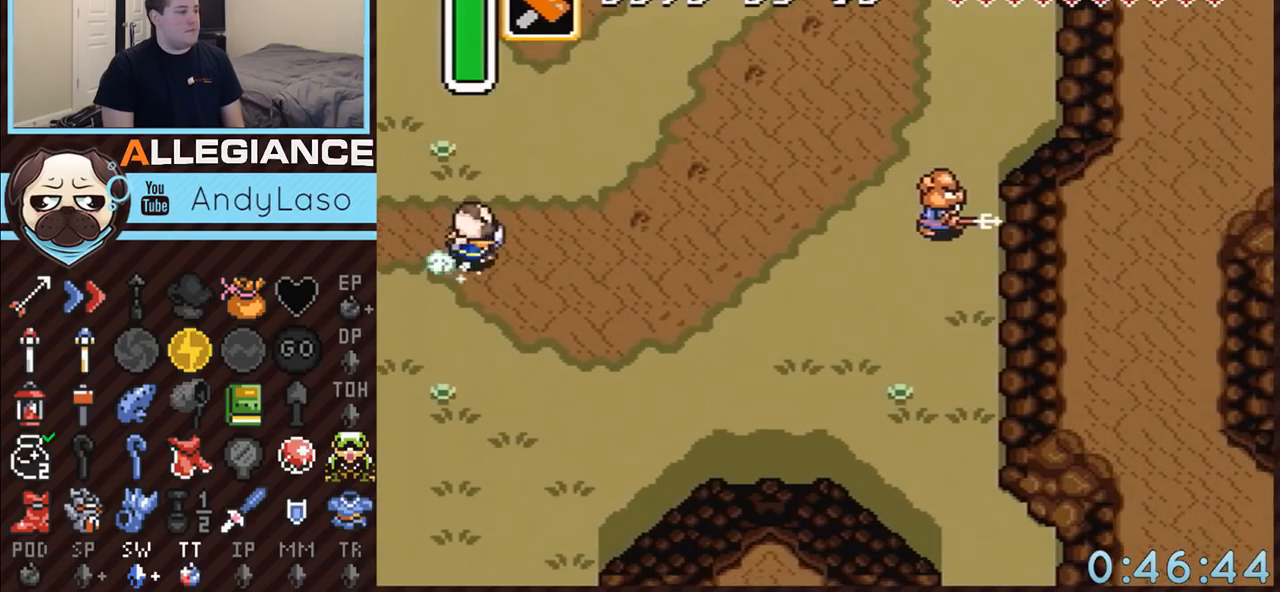
{"buttons": ["A"], "events": [[133, "DPAD_DOWN", "up"], [200, "DPAD_RIGHT", "up"]]}
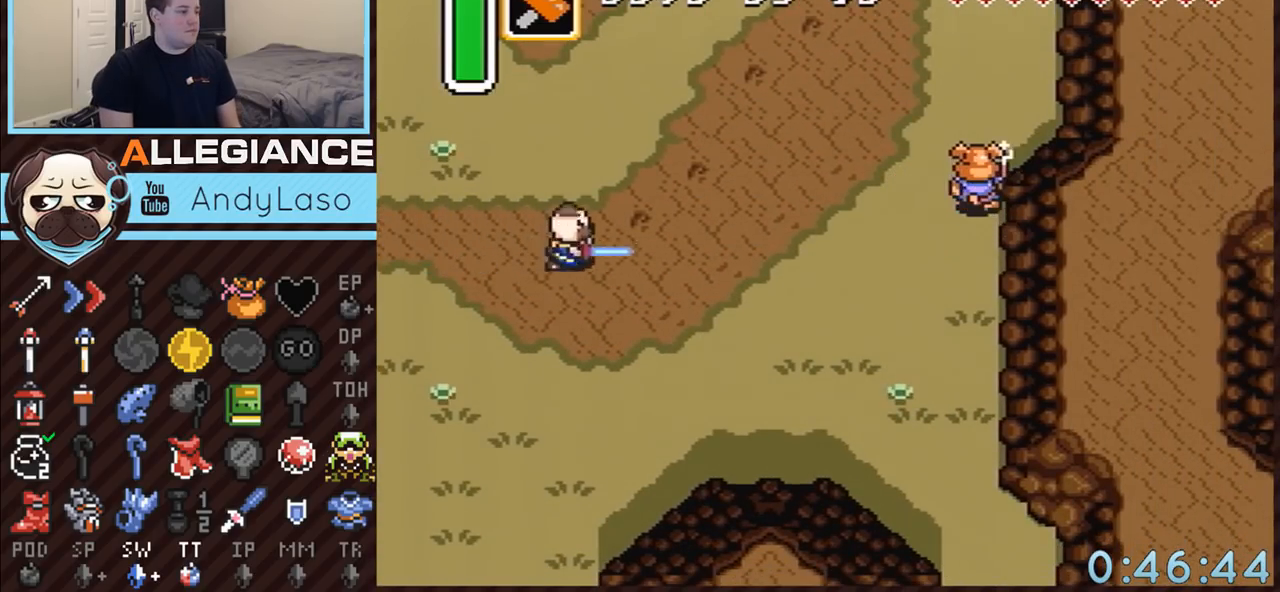
{"buttons": ["DPAD_DOWN", "DPAD_RIGHT"], "events": [[383, "A", "up"], [483, "DPAD_DOWN", "down"], [483, "DPAD_RIGHT", "down"]]}
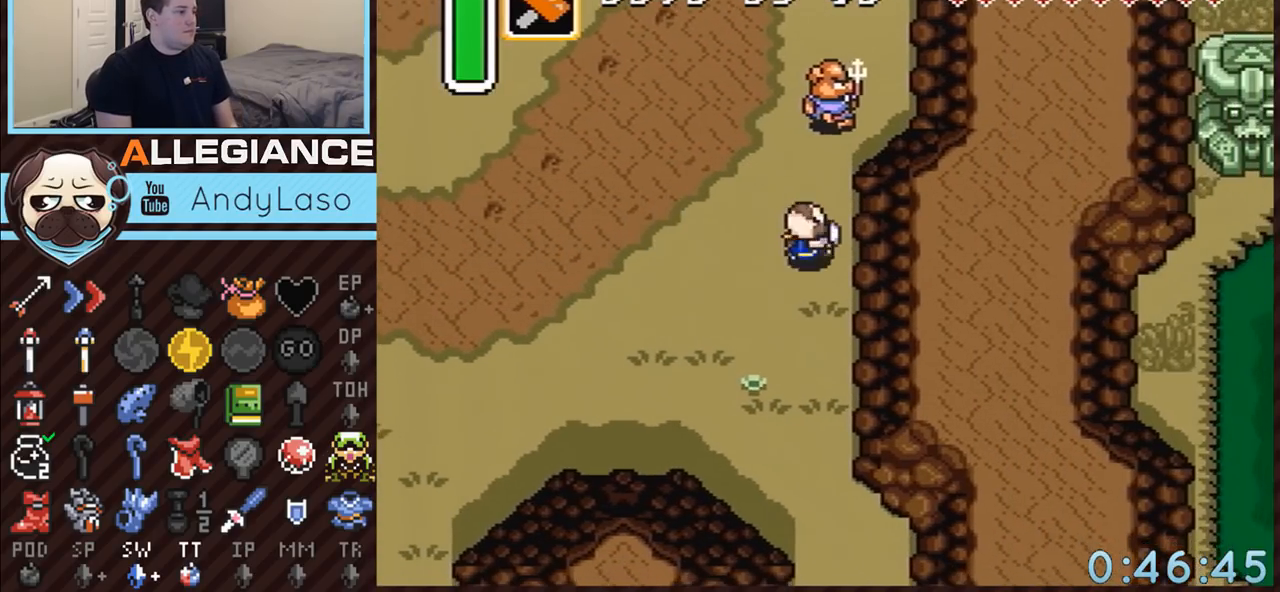
{"buttons": ["A"], "events": [[33, "A", "down"], [233, "DPAD_RIGHT", "up"], [450, "DPAD_DOWN", "up"]]}
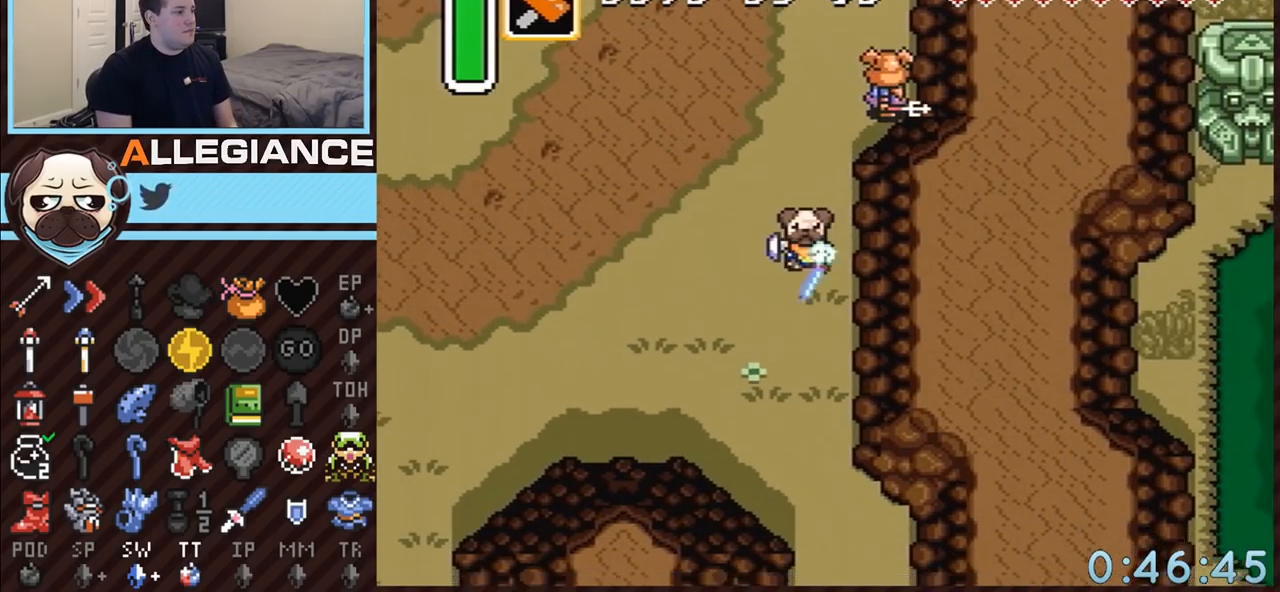
{"buttons": ["DPAD_DOWN", "DPAD_RIGHT"], "events": [[417, "A", "up"], [483, "DPAD_DOWN", "down"], [483, "DPAD_RIGHT", "down"]]}
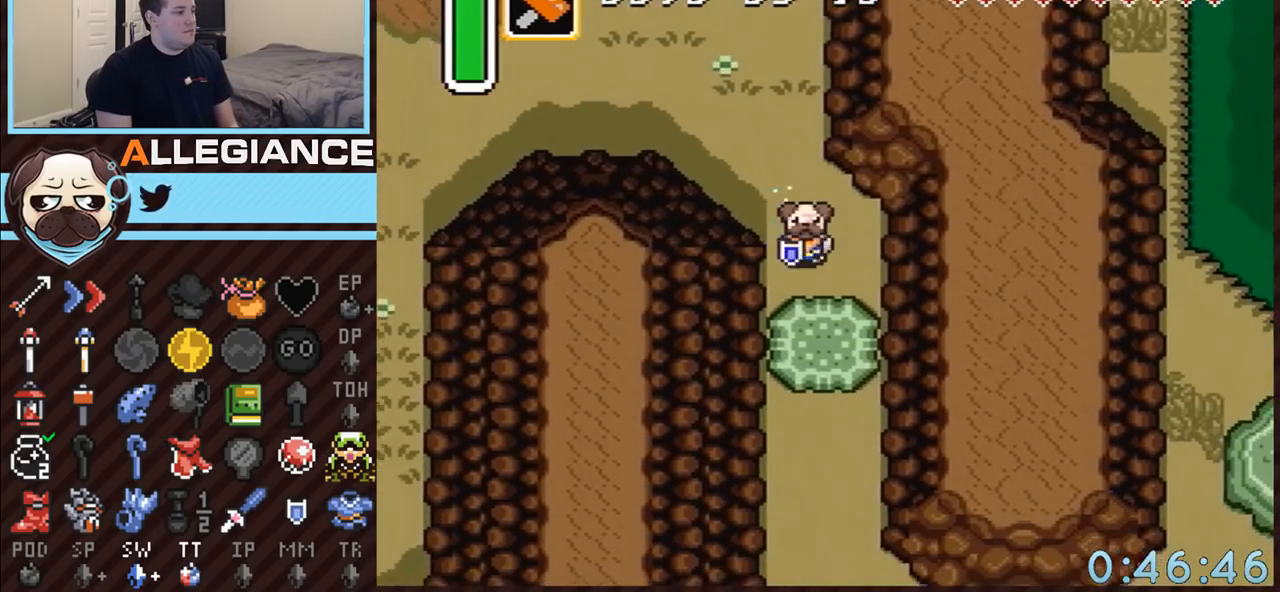
{"buttons": ["DPAD_DOWN", "DPAD_RIGHT"], "events": [[300, "A", "down"], [433, "A", "up"]]}